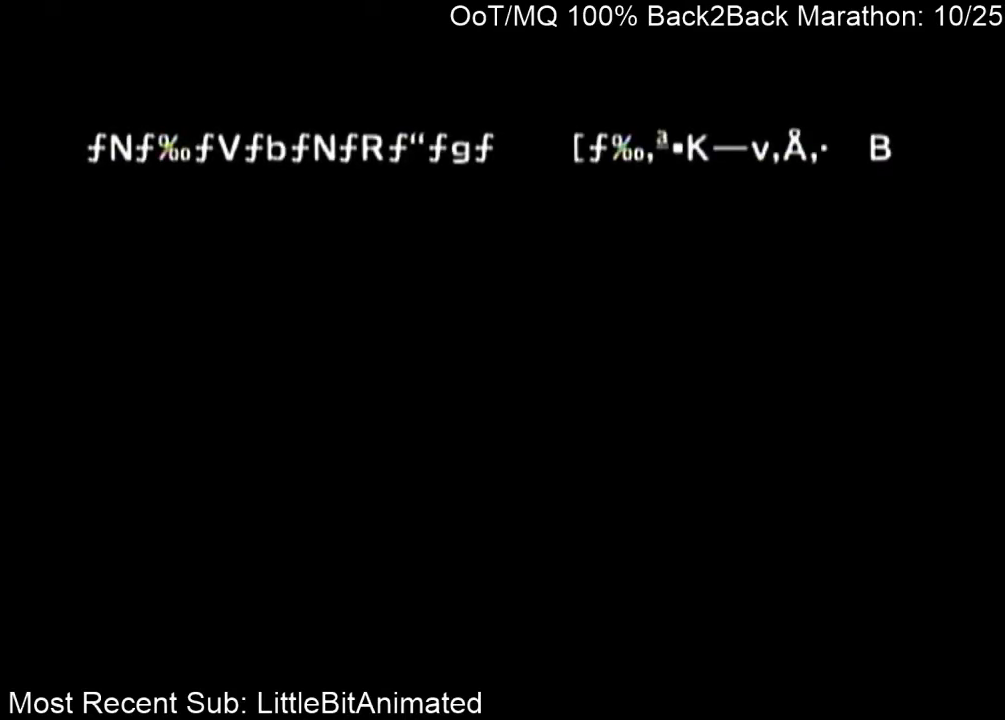
Gameplay with a controller (Nintendo layout); each line is a JSON object with the inputs held at the frame after it. "events" lists button and stick changes between this image and that frame as [ms after this image, input, new state], when the widget could be followed in between. Not read: L3 R3.
{"buttons": [], "left_stick": "down", "right_stick": "center", "events": []}
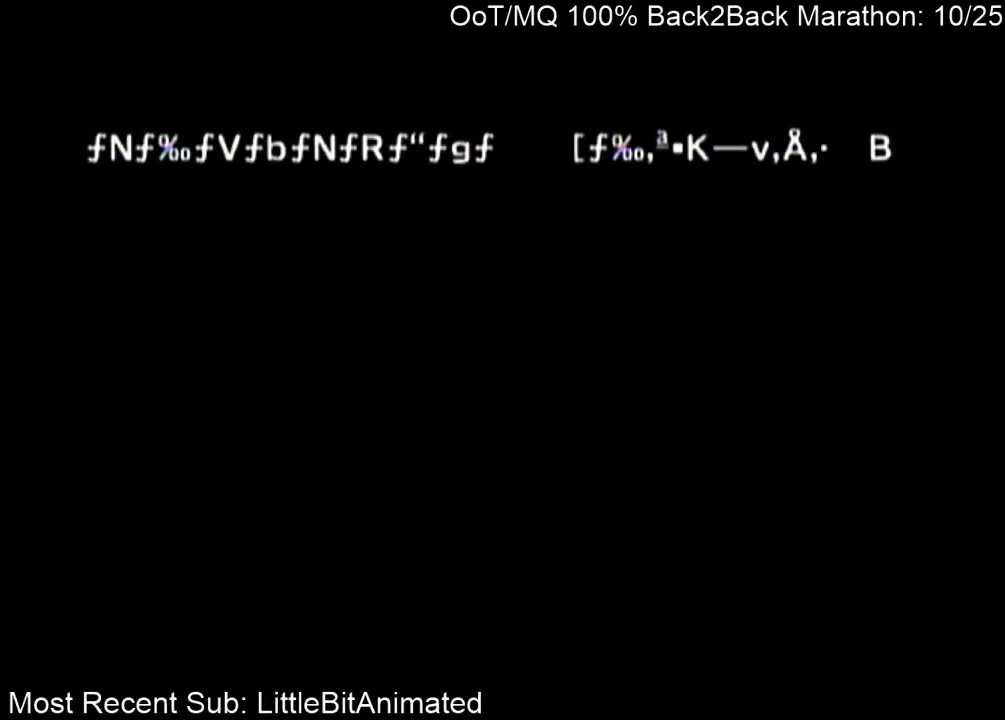
{"buttons": [], "left_stick": "down", "right_stick": "center", "events": []}
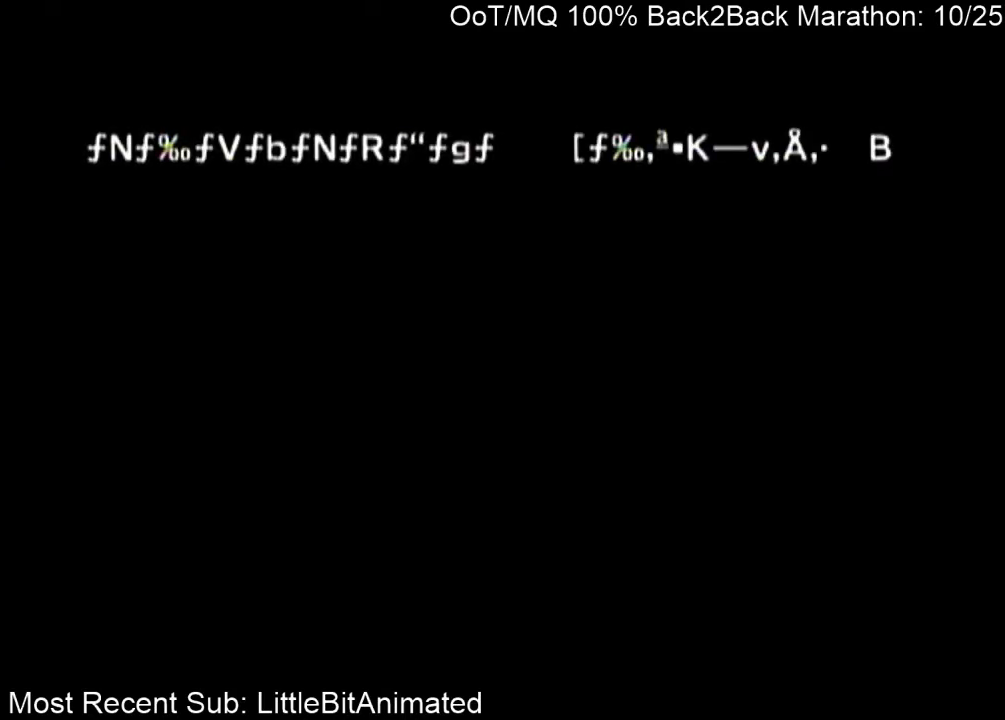
{"buttons": [], "left_stick": "down", "right_stick": "center", "events": []}
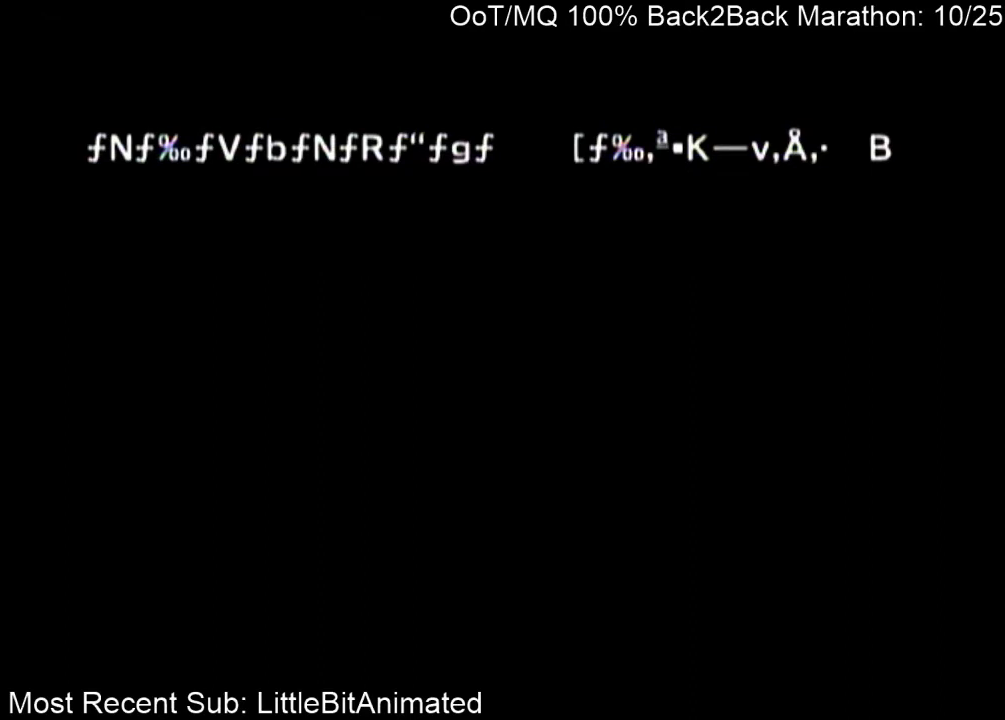
{"buttons": [], "left_stick": "down", "right_stick": "center", "events": []}
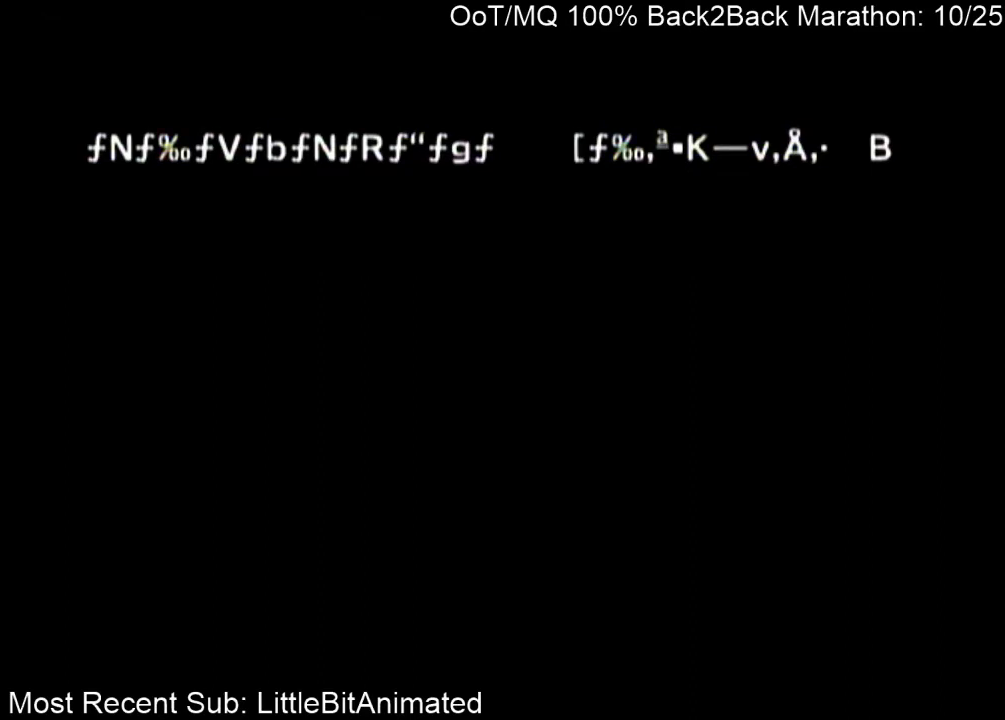
{"buttons": [], "left_stick": "down", "right_stick": "center", "events": []}
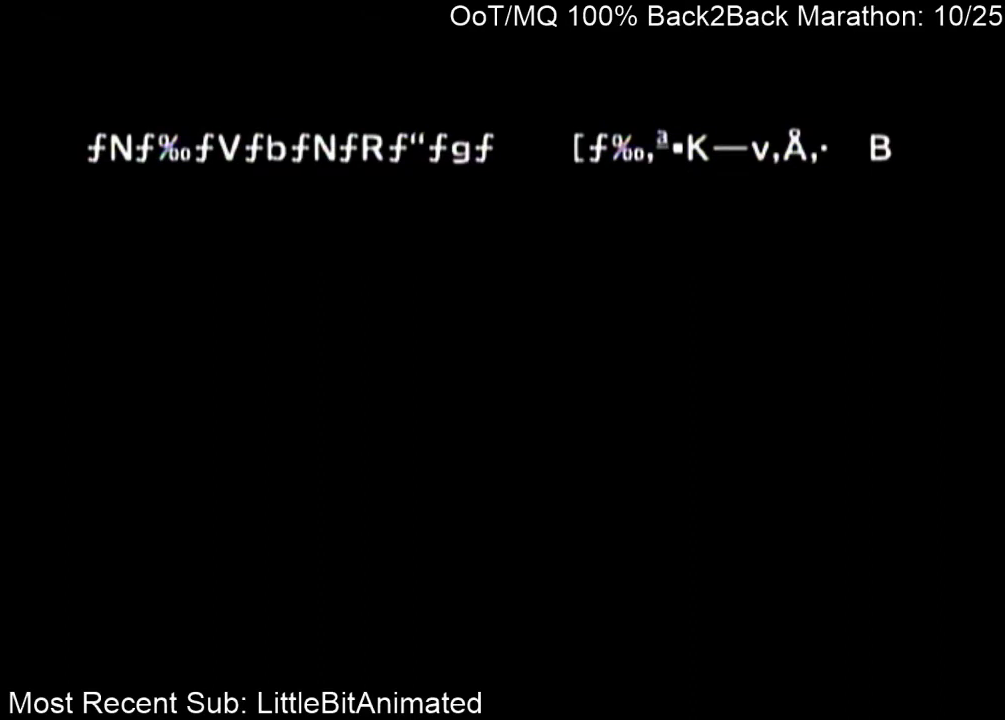
{"buttons": [], "left_stick": "down", "right_stick": "center", "events": []}
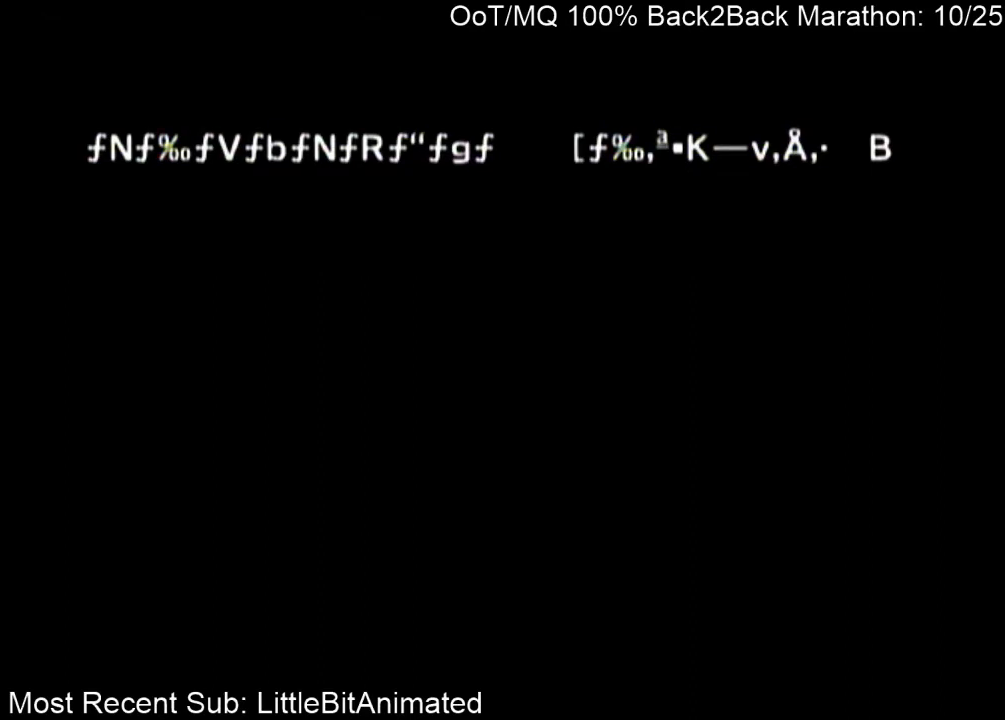
{"buttons": [], "left_stick": "down", "right_stick": "center", "events": []}
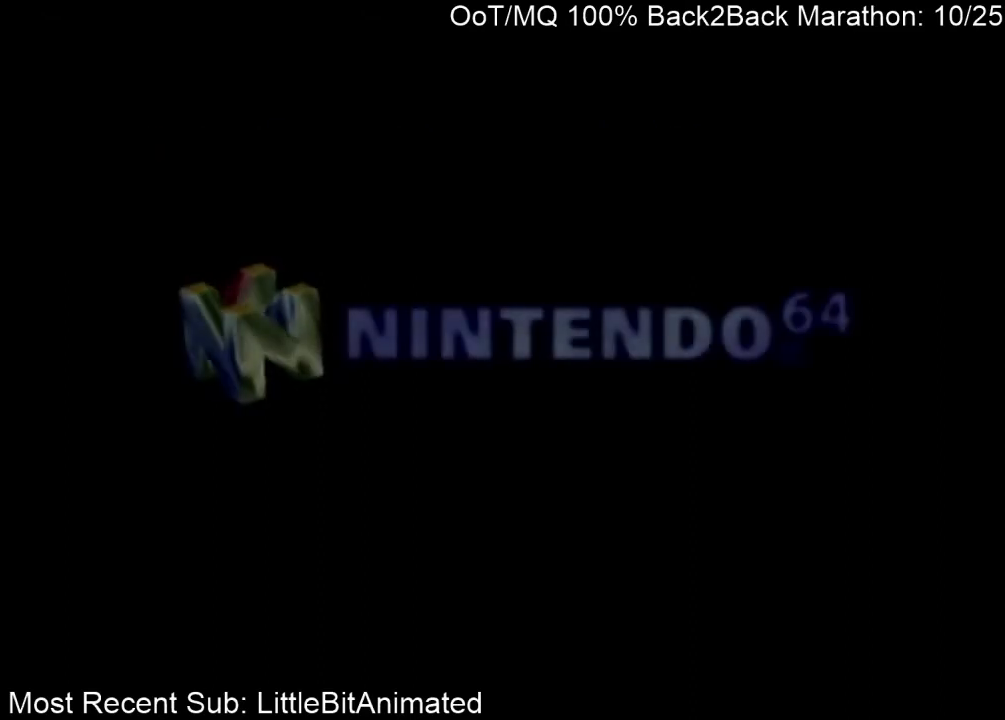
{"buttons": [], "left_stick": "down", "right_stick": "center", "events": []}
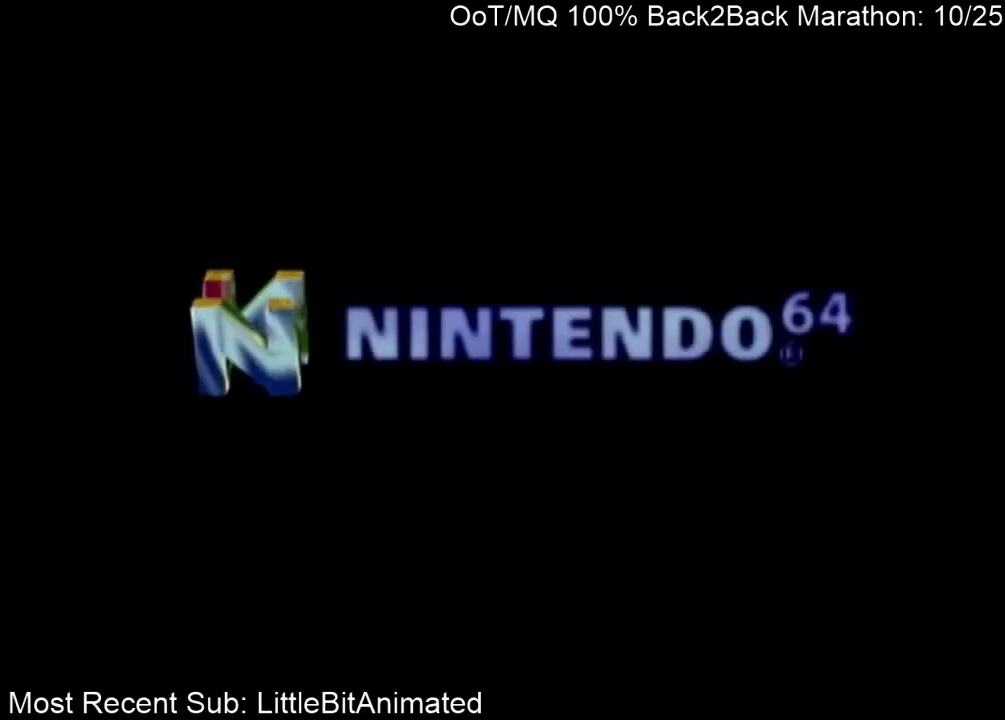
{"buttons": [], "left_stick": "down", "right_stick": "center", "events": []}
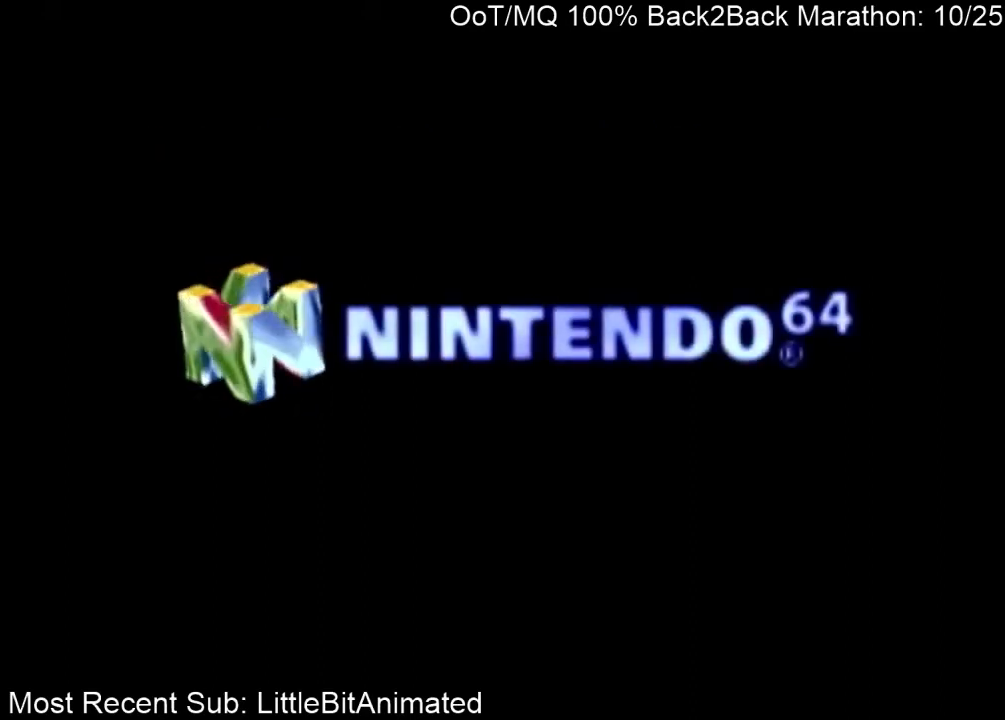
{"buttons": [], "left_stick": "down", "right_stick": "center", "events": []}
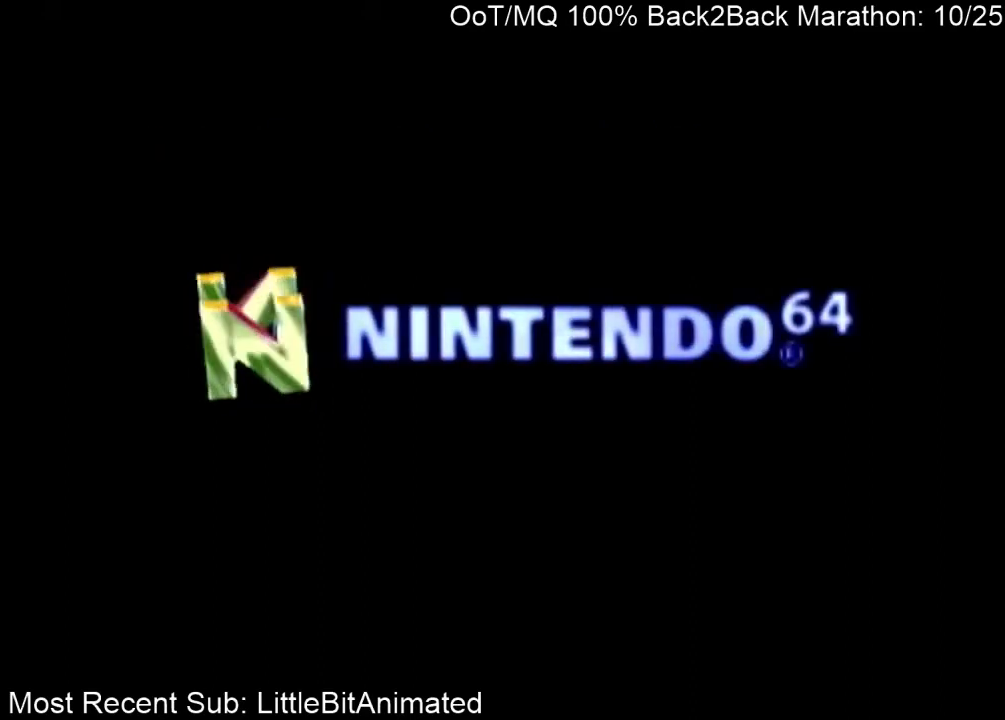
{"buttons": [], "left_stick": "down", "right_stick": "center", "events": []}
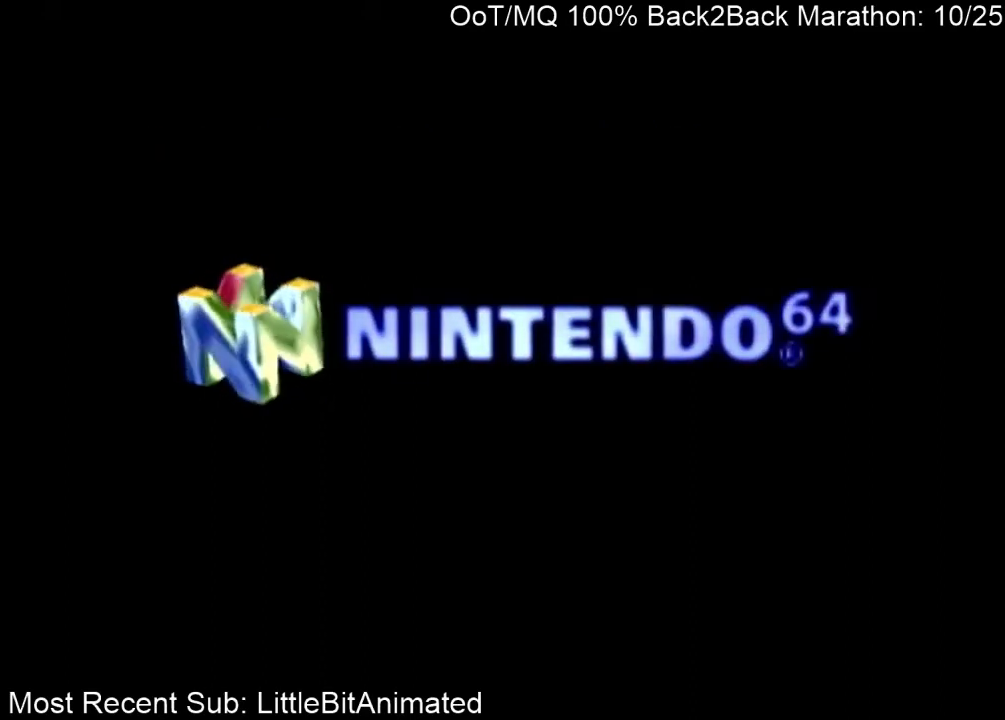
{"buttons": ["B"], "left_stick": "down", "right_stick": "center", "events": [[500, "B", "down"]]}
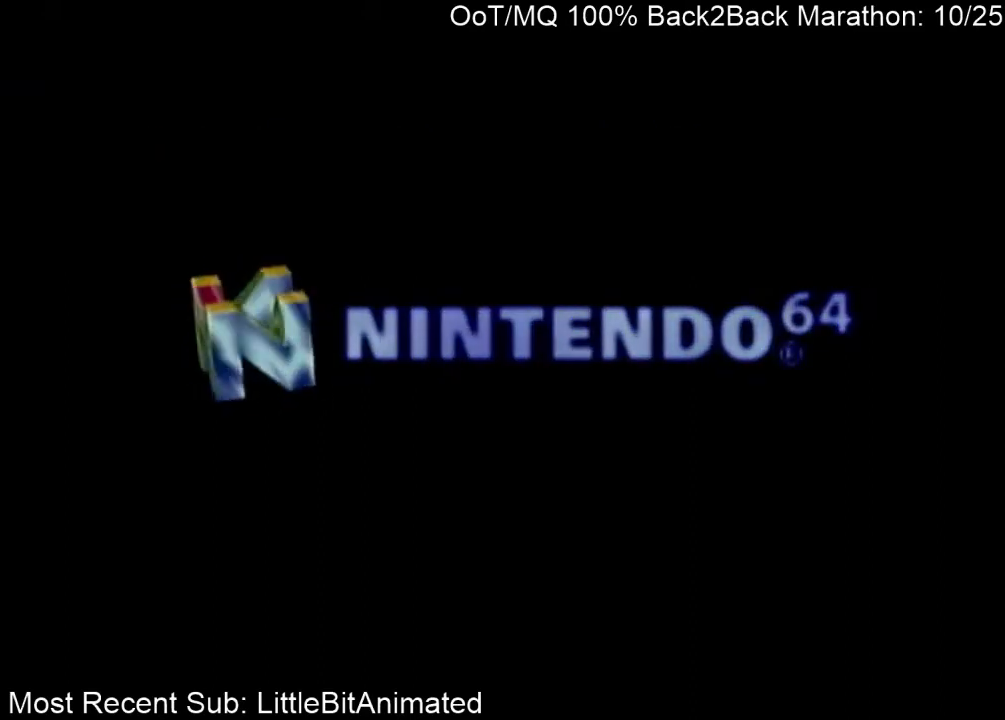
{"buttons": ["A", "B"], "left_stick": "down", "right_stick": "center", "events": [[33, "A", "down"], [167, "A", "up"], [167, "B", "up"], [267, "A", "down"], [400, "A", "up"], [433, "A", "down"], [433, "B", "down"]]}
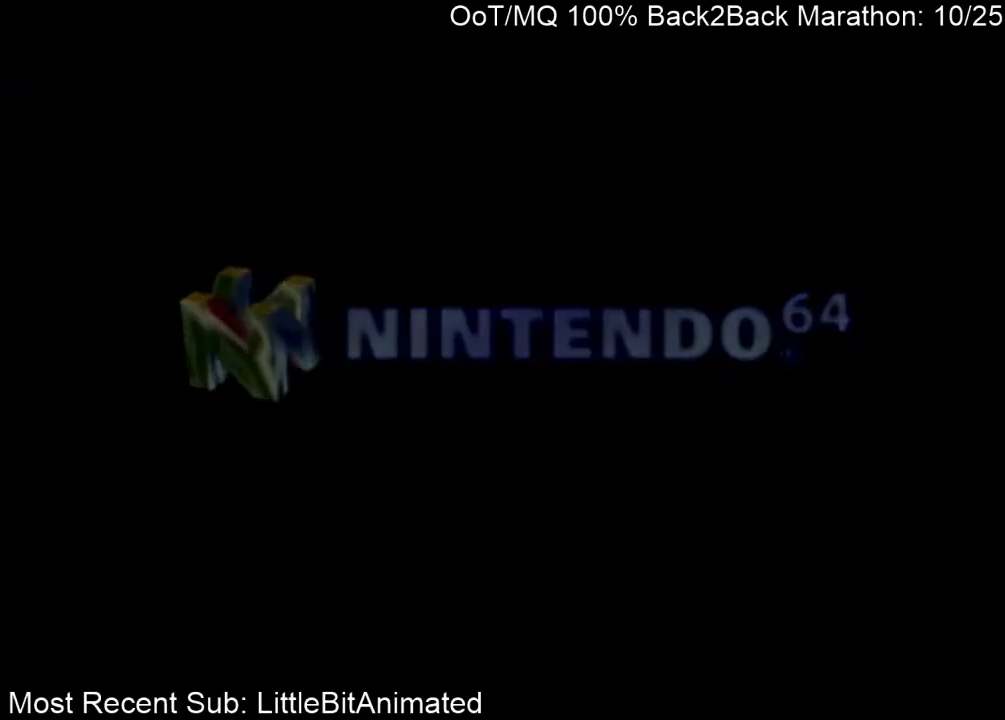
{"buttons": [], "left_stick": "down", "right_stick": "center", "events": [[33, "B", "up"], [67, "A", "up"], [133, "A", "down"], [167, "B", "down"], [233, "B", "up"], [267, "A", "up"]]}
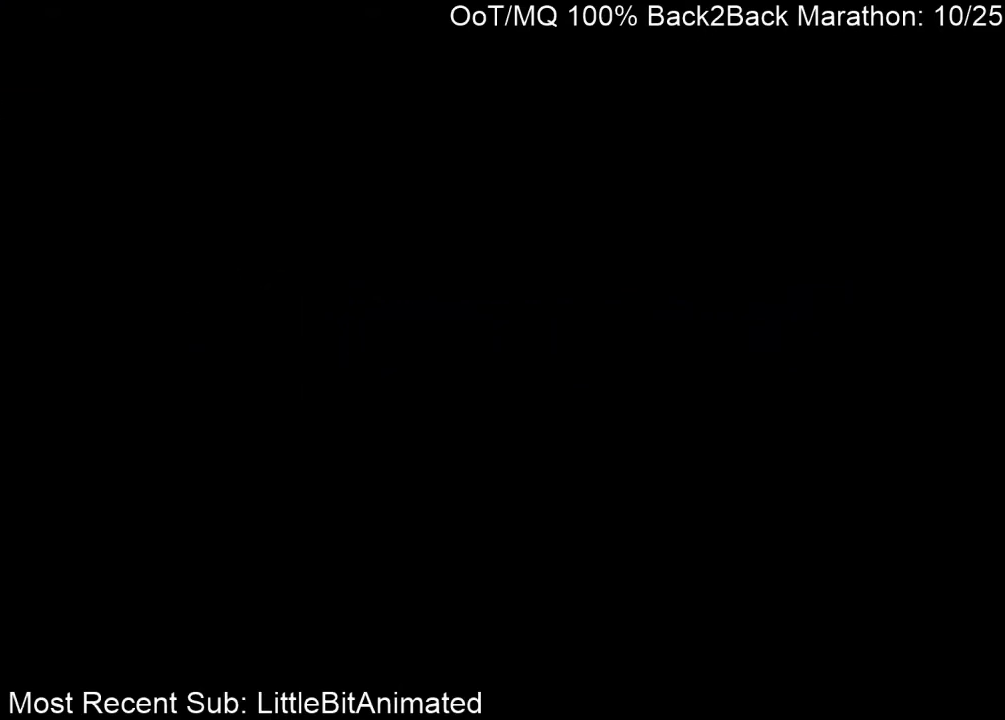
{"buttons": ["A"], "left_stick": "down", "right_stick": "center", "events": [[200, "A", "down"], [233, "A", "up"], [333, "A", "down"], [400, "A", "up"], [400, "START", "down"], [467, "A", "down"], [467, "START", "up"]]}
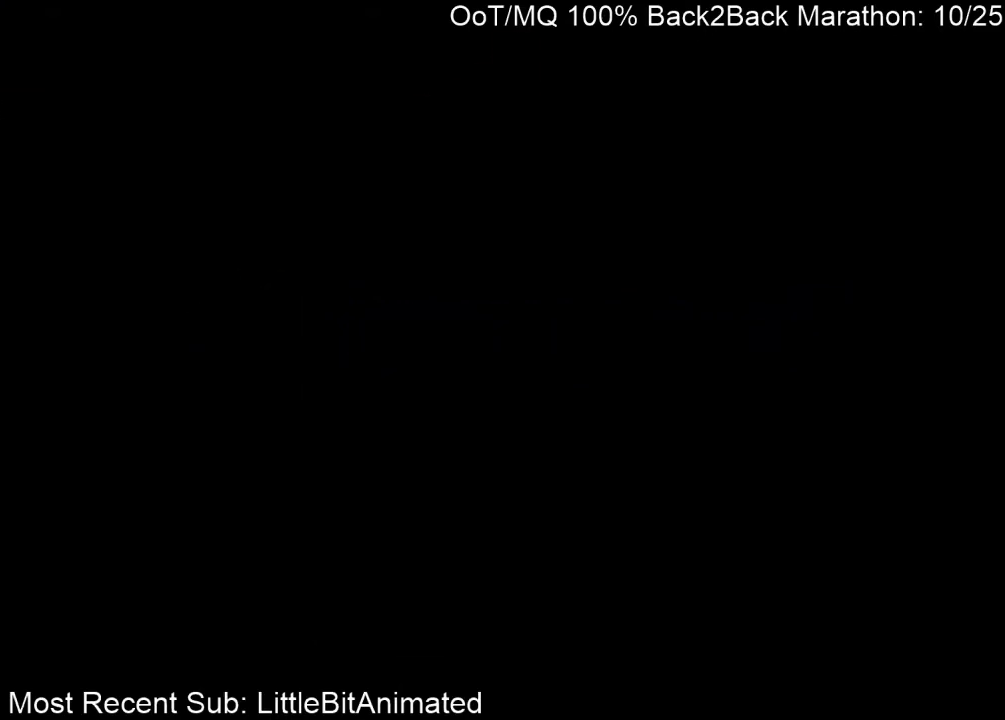
{"buttons": [], "left_stick": "down", "right_stick": "center", "events": [[33, "A", "up"], [33, "START", "down"], [100, "A", "down"], [133, "START", "up"], [167, "A", "up"], [233, "START", "down"], [267, "A", "down"], [300, "START", "up"], [333, "A", "up"], [367, "START", "down"], [400, "A", "down"], [467, "A", "up"], [467, "START", "up"]]}
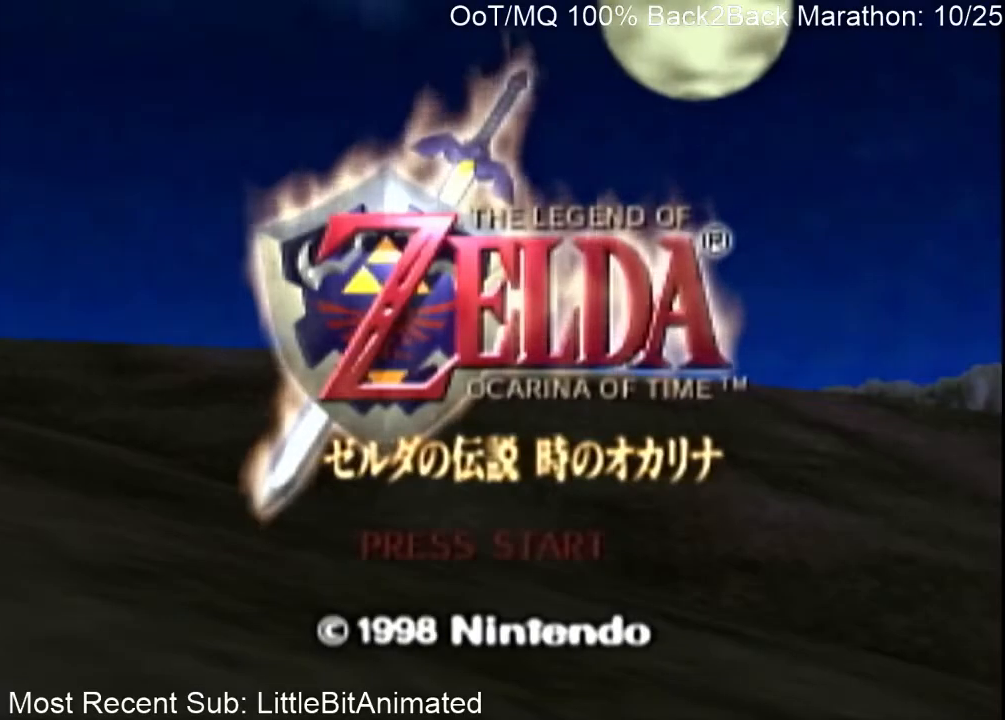
{"buttons": ["START"], "left_stick": "down", "right_stick": "center", "events": [[33, "R1", "down"], [67, "A", "down"], [67, "R1", "up"], [67, "START", "down"], [100, "START", "up"], [167, "A", "up"], [167, "START", "down"], [233, "A", "down"], [233, "START", "up"], [300, "A", "up"], [333, "START", "down"], [367, "A", "down"], [367, "START", "up"], [433, "A", "up"], [467, "START", "down"]]}
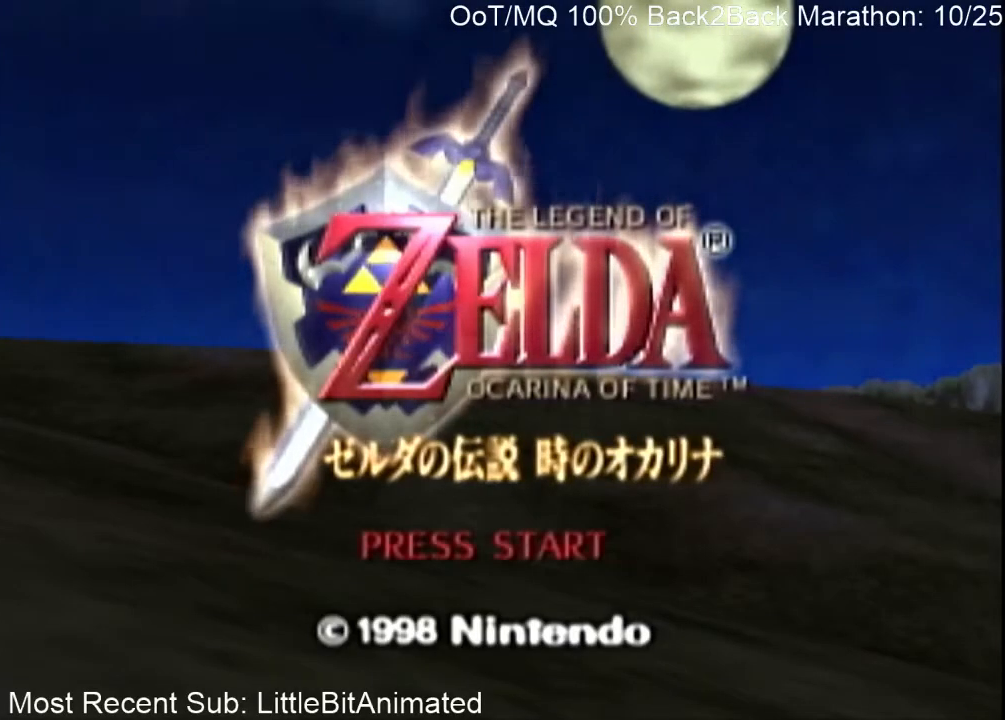
{"buttons": [], "left_stick": "down", "right_stick": "center", "events": [[33, "A", "down"], [33, "START", "up"], [100, "A", "up"], [133, "START", "down"], [200, "A", "down"], [200, "START", "up"], [233, "A", "up"], [267, "START", "down"], [300, "A", "down"], [333, "START", "up"], [367, "A", "up"], [400, "START", "down"], [467, "START", "up"]]}
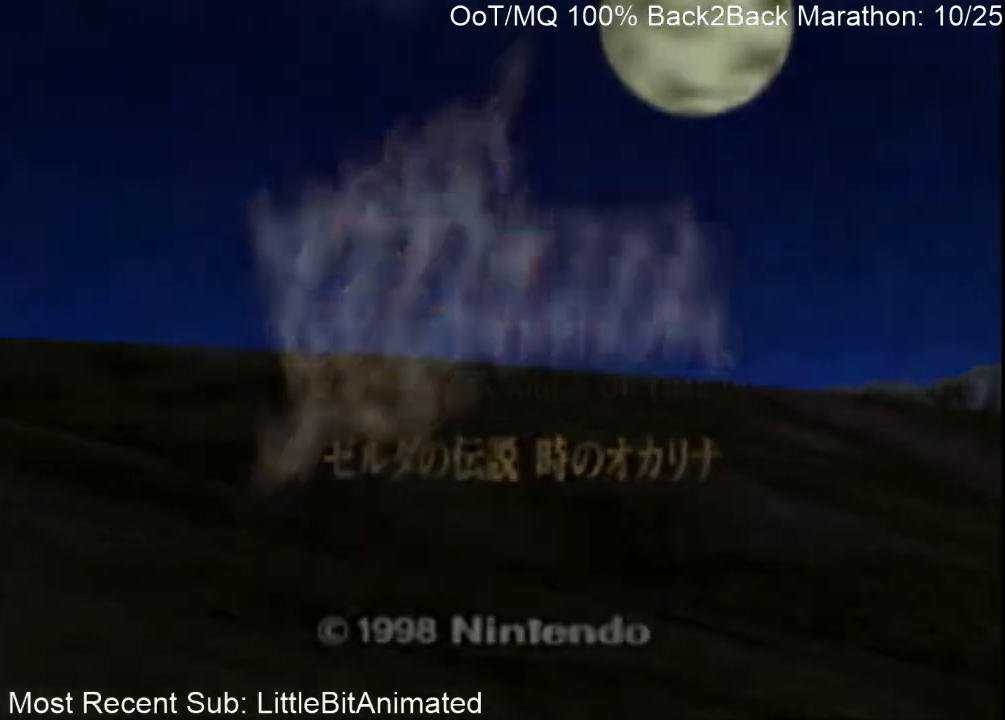
{"buttons": [], "left_stick": "down", "right_stick": "center", "events": [[300, "A", "down"], [367, "START", "down"], [400, "A", "up"], [433, "A", "down"], [433, "START", "up"], [500, "A", "up"]]}
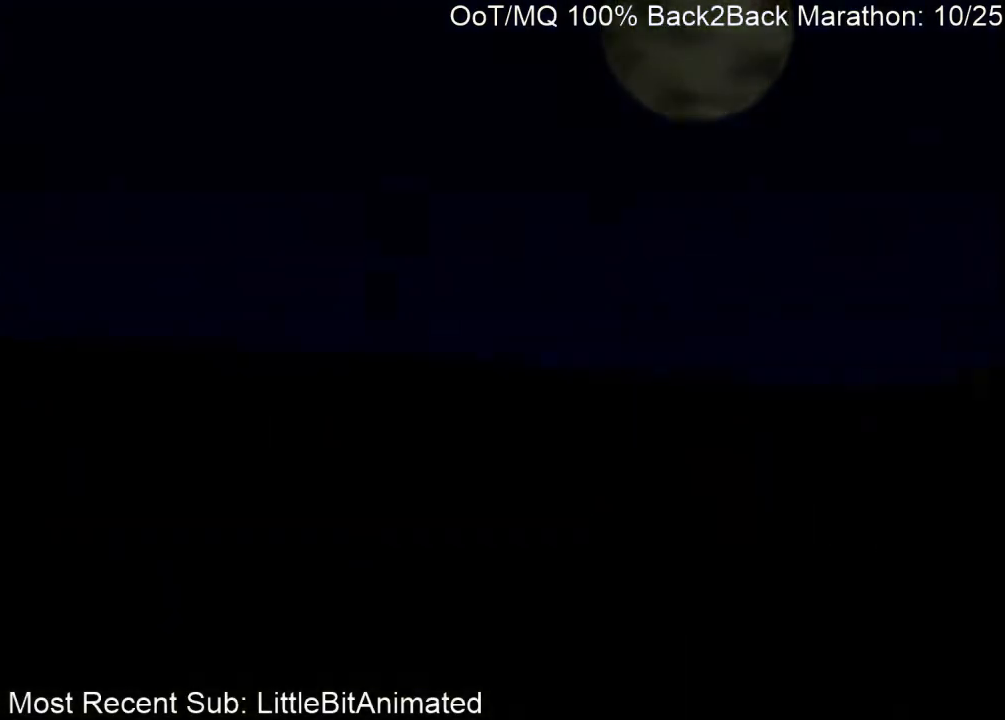
{"buttons": [], "left_stick": "down", "right_stick": "center", "events": [[33, "START", "down"], [100, "A", "down"], [100, "START", "up"], [200, "A", "up"], [267, "START", "down"], [300, "A", "down"], [300, "START", "up"], [367, "A", "up"], [367, "START", "down"], [433, "A", "down"], [433, "START", "up"], [500, "A", "up"]]}
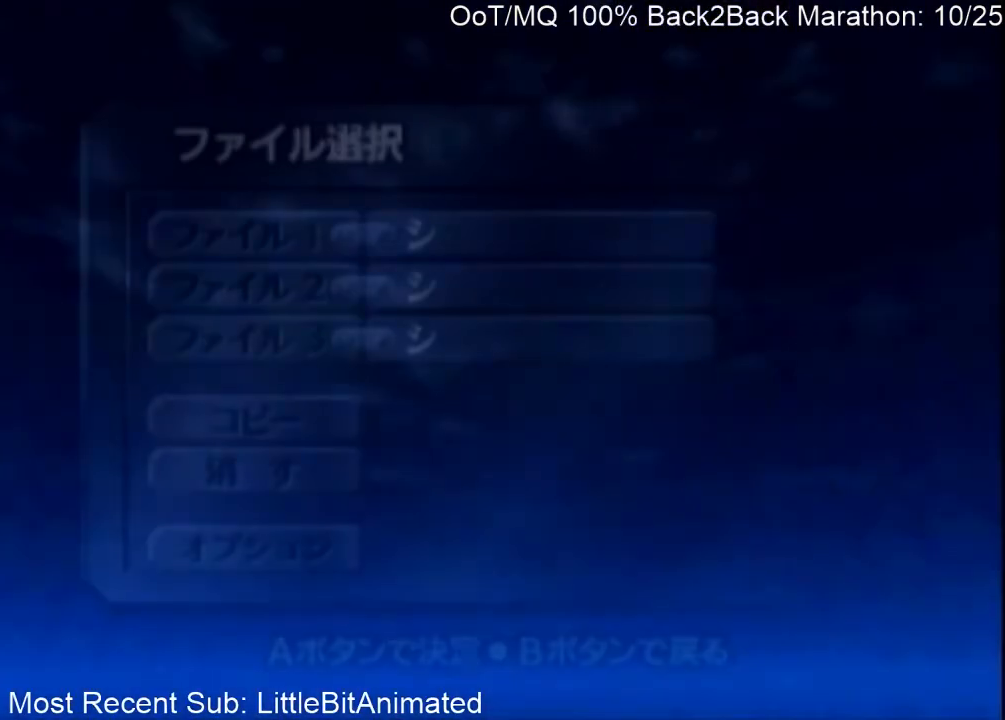
{"buttons": ["START"], "left_stick": "down", "right_stick": "center", "events": [[33, "START", "down"], [100, "A", "down"], [133, "START", "up"], [167, "A", "up"], [200, "START", "down"], [267, "A", "down"], [267, "START", "up"], [333, "A", "up"], [367, "START", "down"], [400, "A", "down"], [400, "START", "up"], [467, "A", "up"], [500, "START", "down"]]}
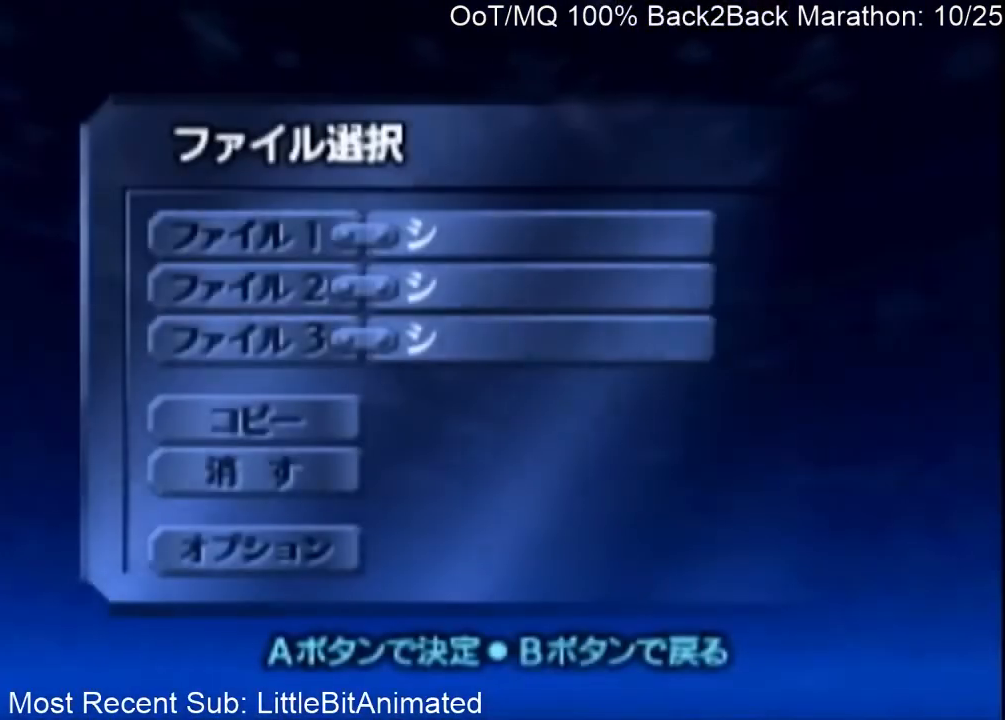
{"buttons": ["A"], "left_stick": "down", "right_stick": "center", "events": [[67, "A", "down"], [67, "START", "up"], [133, "A", "up"], [167, "START", "down"], [233, "A", "down"], [233, "START", "up"], [267, "A", "up"], [333, "START", "down"], [367, "A", "down"], [367, "START", "up"], [433, "A", "up"], [433, "START", "down"], [500, "A", "down"], [500, "START", "up"]]}
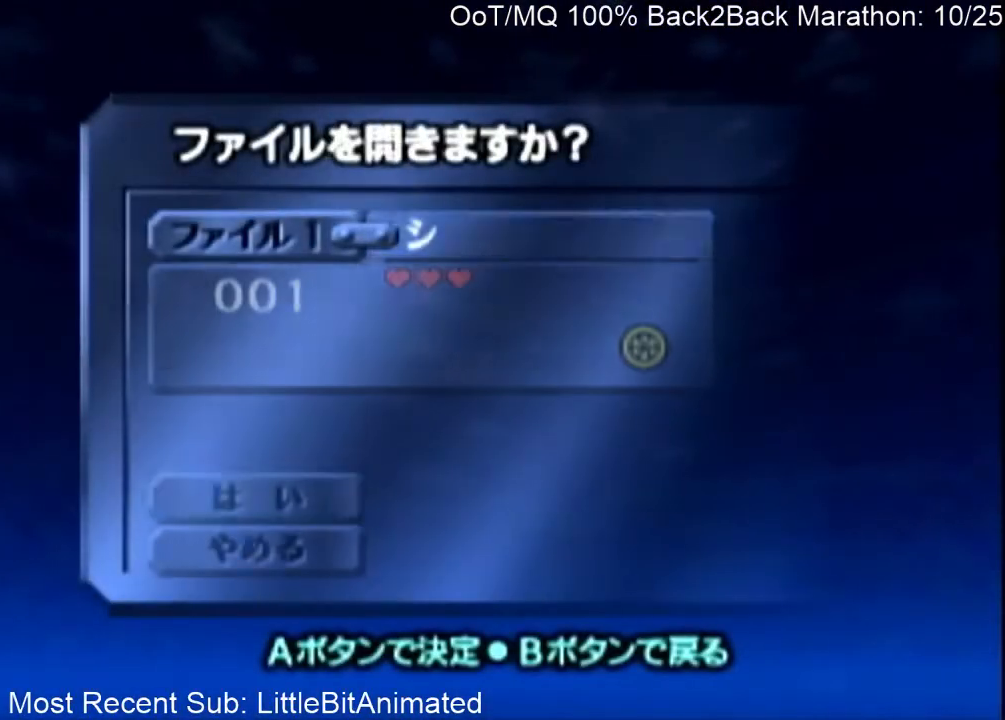
{"buttons": [], "left_stick": "down", "right_stick": "center", "events": [[67, "A", "up"], [100, "START", "down"], [167, "A", "down"], [167, "START", "up"], [200, "A", "up"], [233, "START", "down"], [300, "A", "down"], [333, "START", "up"], [367, "A", "up"]]}
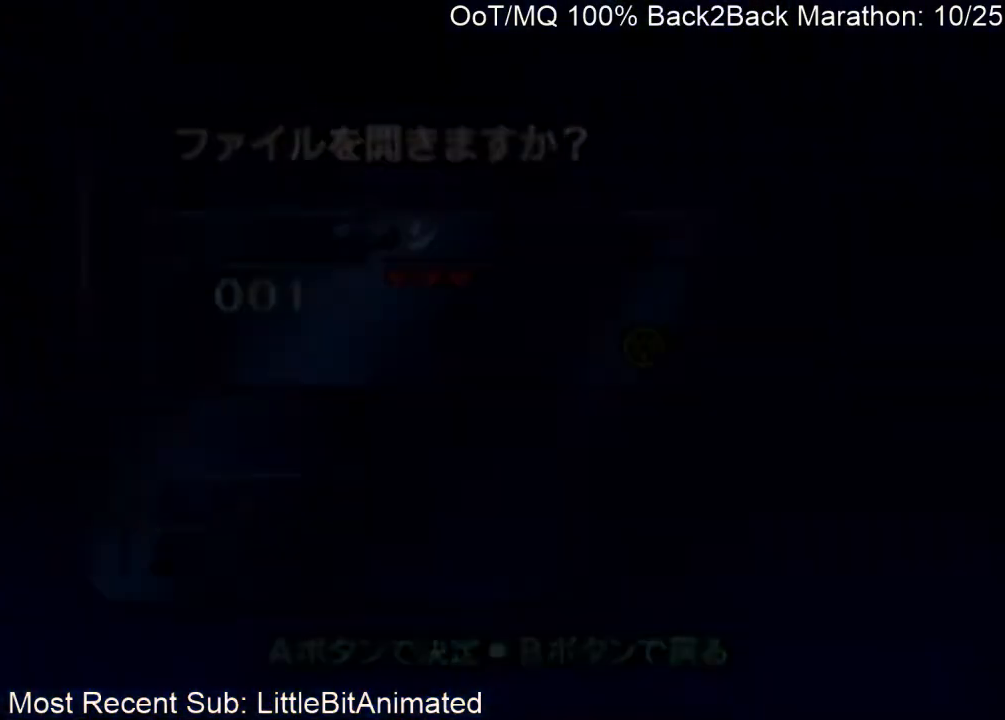
{"buttons": ["L1"], "left_stick": "down", "right_stick": "center", "events": [[167, "L1", "down"], [167, "R1", "down"], [333, "R1", "up"]]}
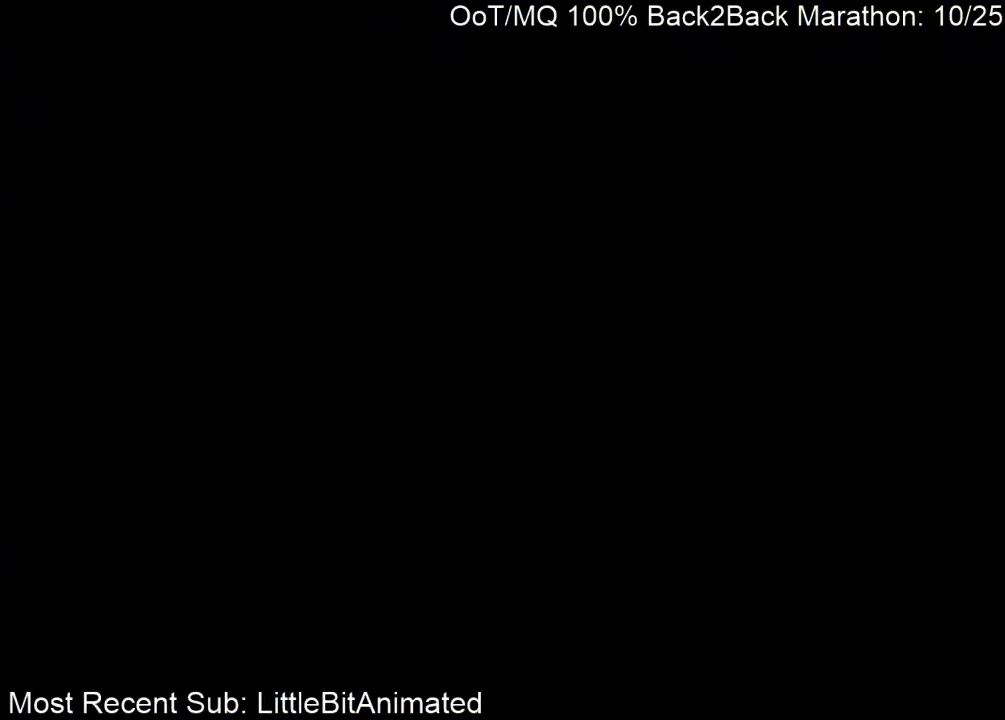
{"buttons": ["L1"], "left_stick": "down", "right_stick": "center", "events": []}
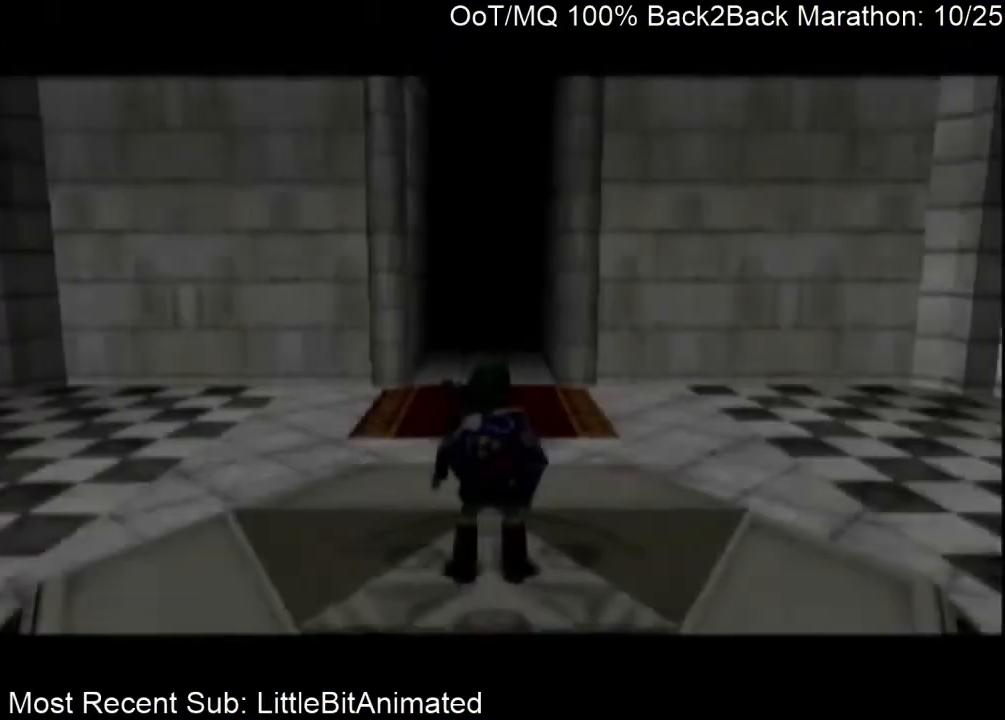
{"buttons": [], "left_stick": "down", "right_stick": "center", "events": [[67, "L1", "up"]]}
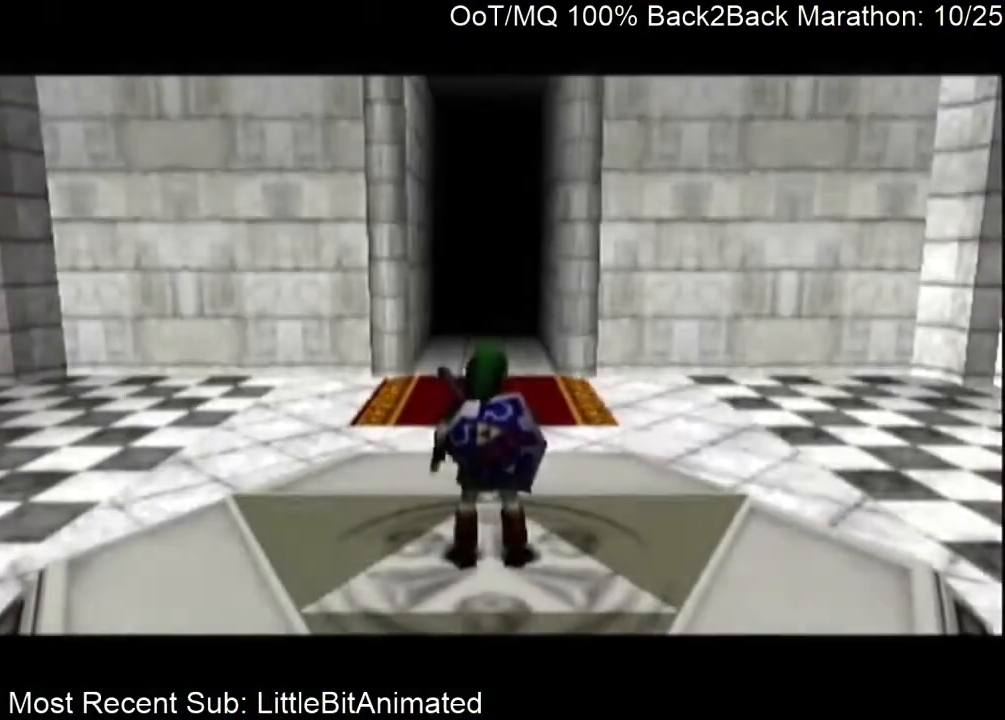
{"buttons": ["L1"], "left_stick": "down", "right_stick": "center", "events": [[33, "L1", "down"]]}
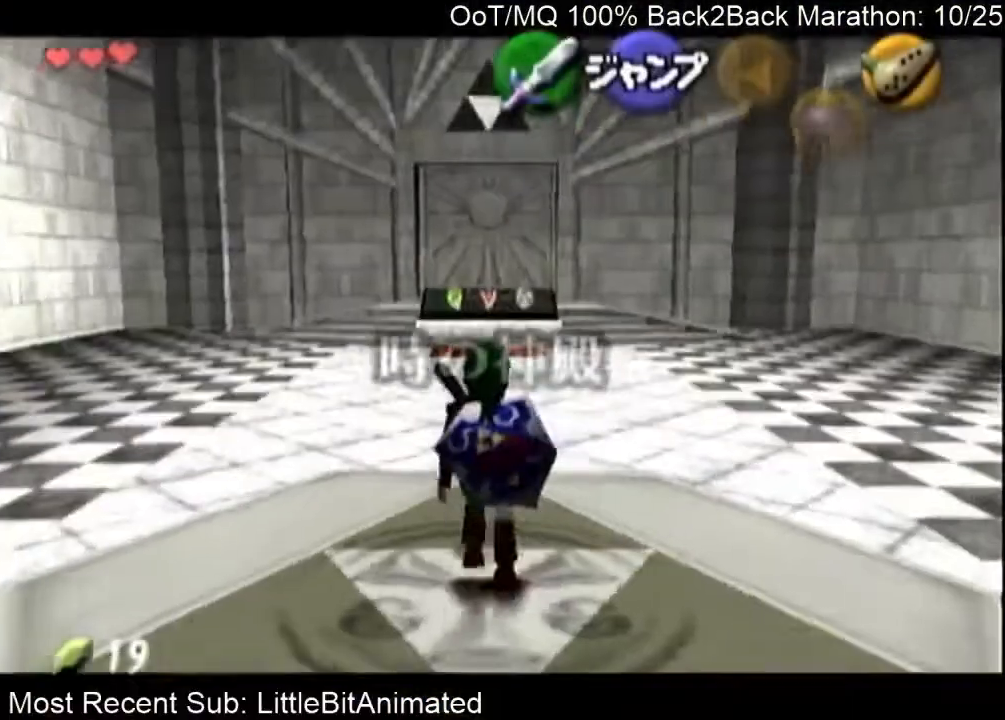
{"buttons": ["L1"], "left_stick": "down", "right_stick": "center", "events": []}
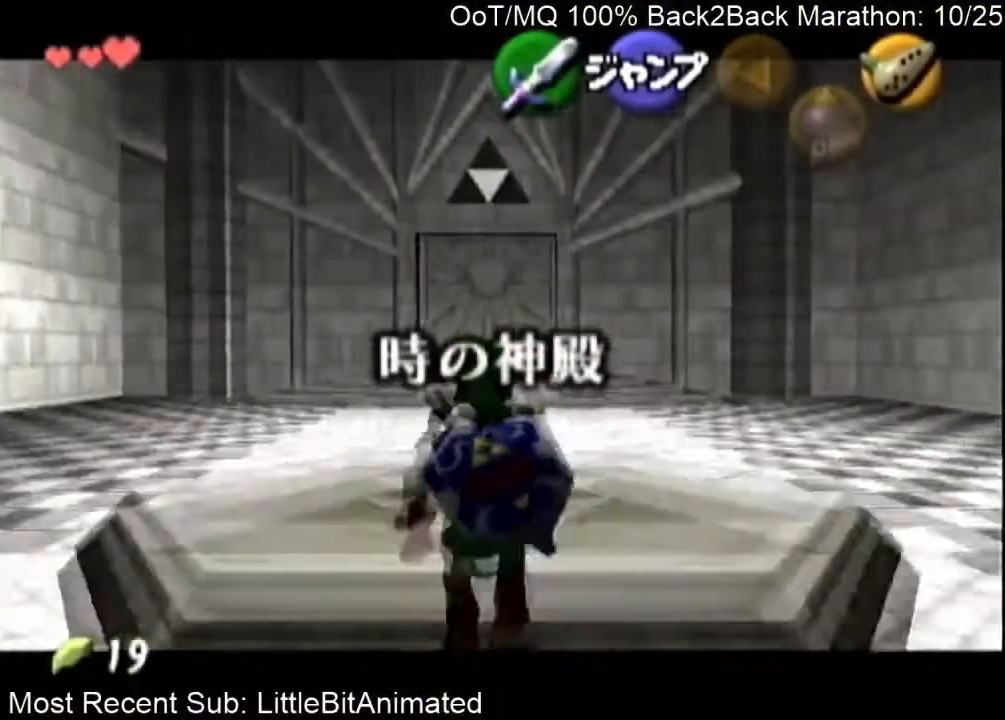
{"buttons": ["L1"], "left_stick": "down", "right_stick": "center", "events": []}
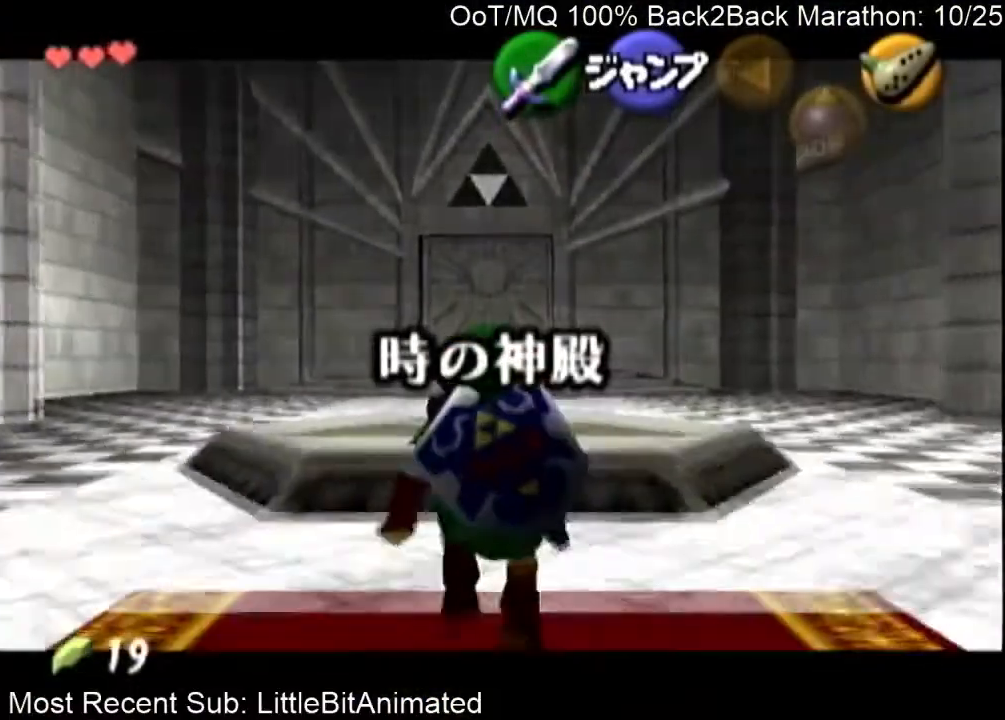
{"buttons": ["L1"], "left_stick": "down", "right_stick": "center", "events": []}